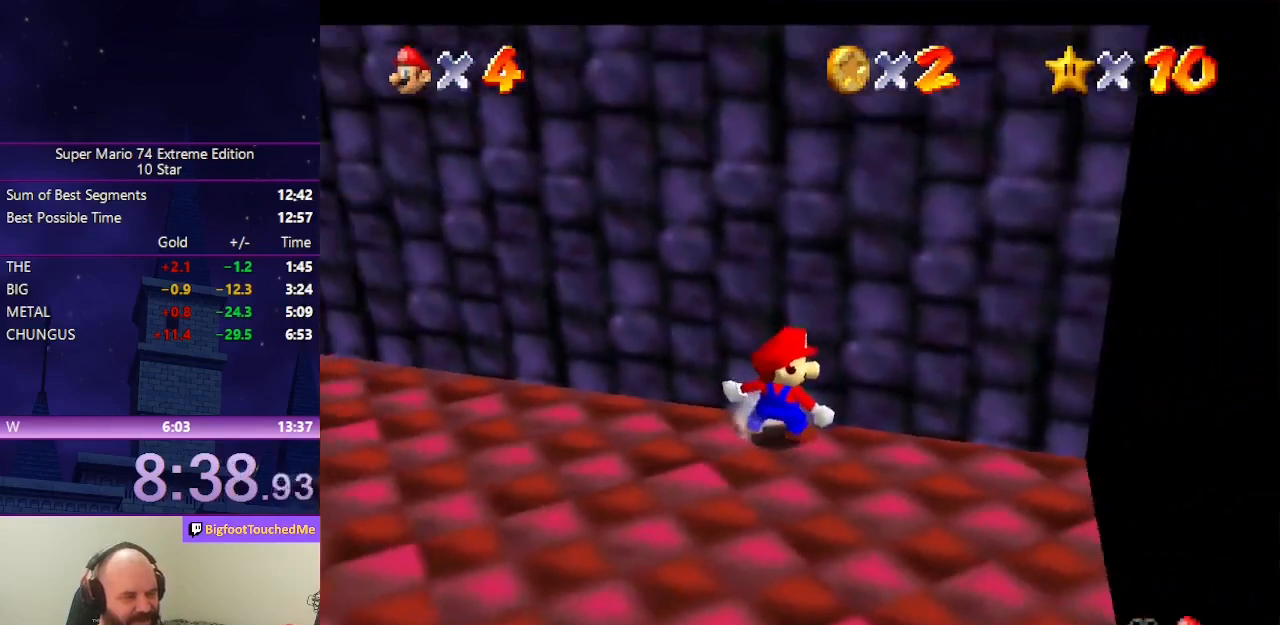
Gameplay with a controller (Nintendo layout); each line is a JSON object with the inputs held at the frame after it. "events" lists button and stick changes between this image and that frame as [ms after this image, input, new state], when the widget could be followed in between. Not read: L3 R3.
{"buttons": [], "left_stick": "center", "events": [[67, "C_DOWN", "down"], [67, "C_RIGHT", "down"], [167, "left_stick", "right"], [267, "C_DOWN", "up"], [267, "C_RIGHT", "up"], [300, "C_DOWN", "down"], [300, "C_RIGHT", "down"], [300, "left_stick", "center"], [433, "C_DOWN", "up"], [433, "C_RIGHT", "up"]]}
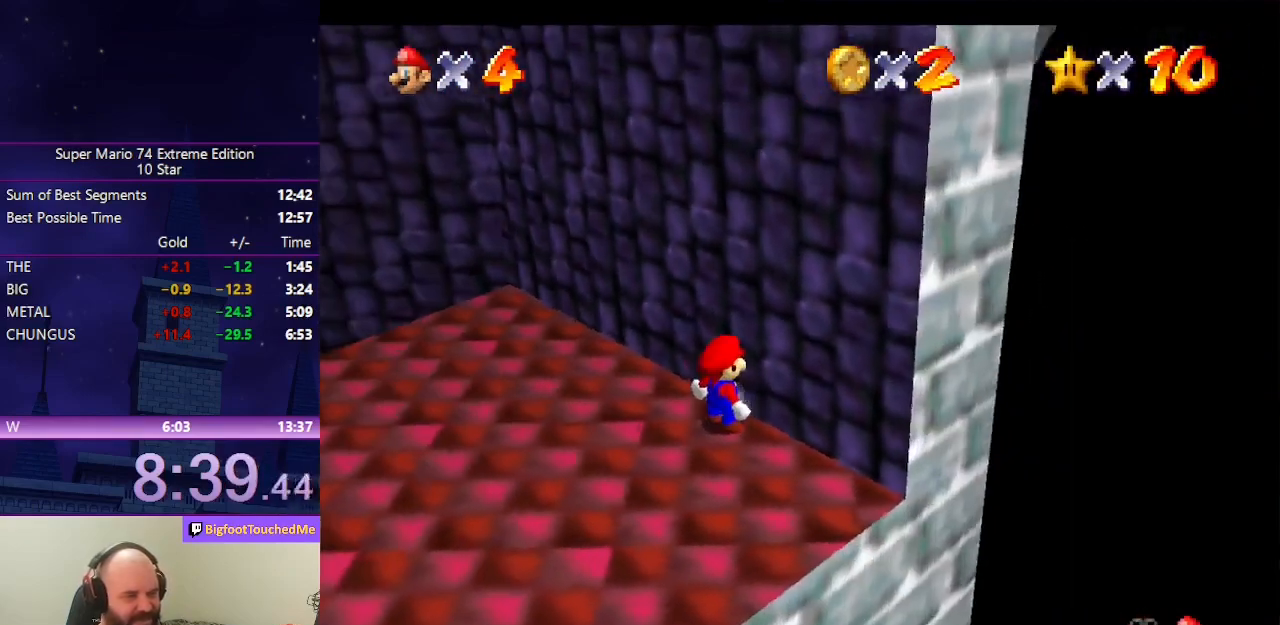
{"buttons": [], "left_stick": "center", "events": [[33, "C_DOWN", "down"], [33, "C_RIGHT", "down"], [200, "C_DOWN", "up"], [200, "C_RIGHT", "up"], [267, "C_DOWN", "down"], [267, "C_RIGHT", "down"], [300, "left_stick", "down-left"], [367, "left_stick", "center"], [433, "C_DOWN", "up"], [433, "C_RIGHT", "up"]]}
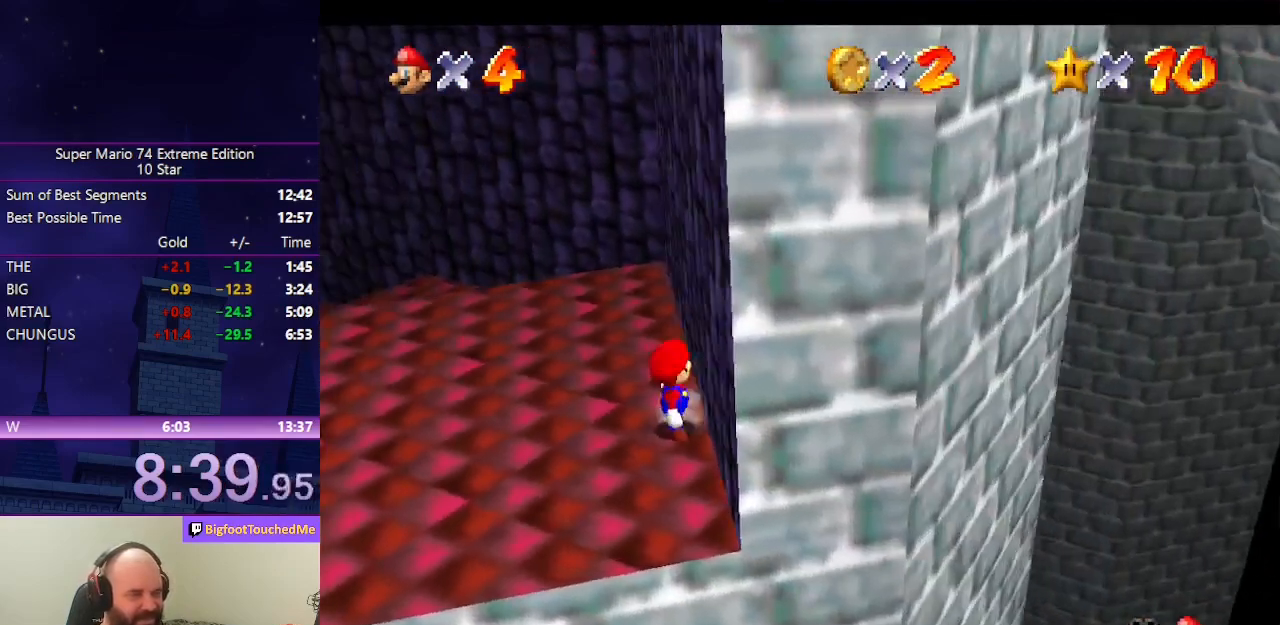
{"buttons": [], "left_stick": "left", "events": [[33, "left_stick", "left"], [200, "left_stick", "up-left"], [500, "left_stick", "left"]]}
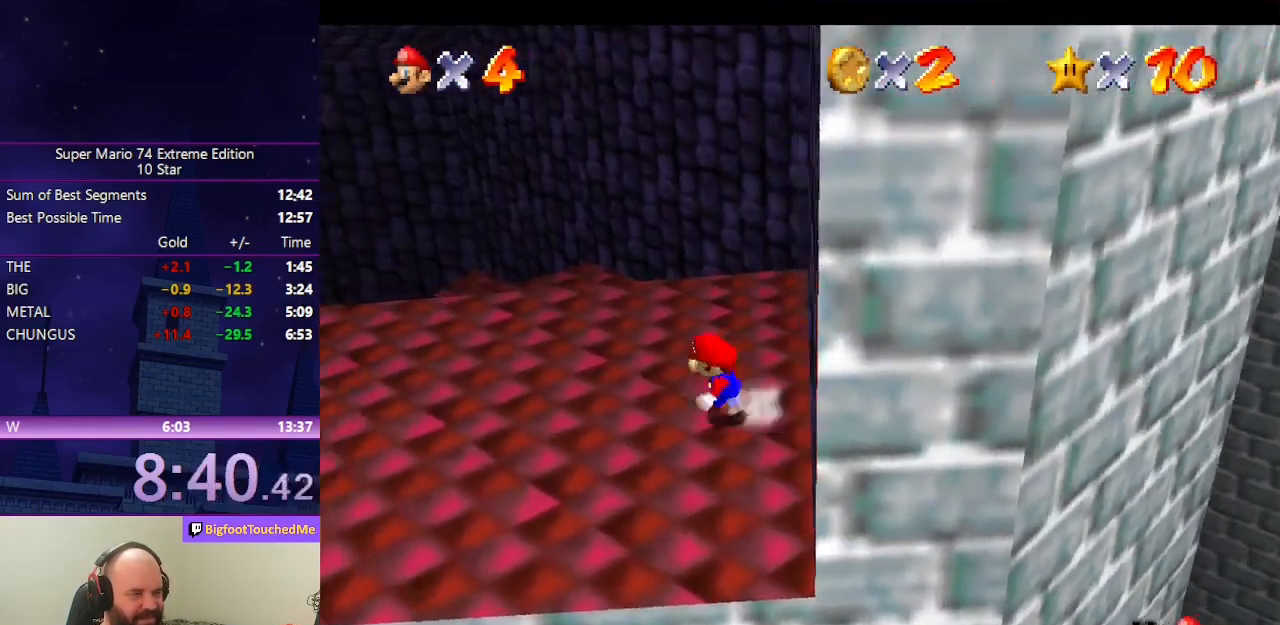
{"buttons": ["A"], "left_stick": "left", "events": [[500, "A", "down"]]}
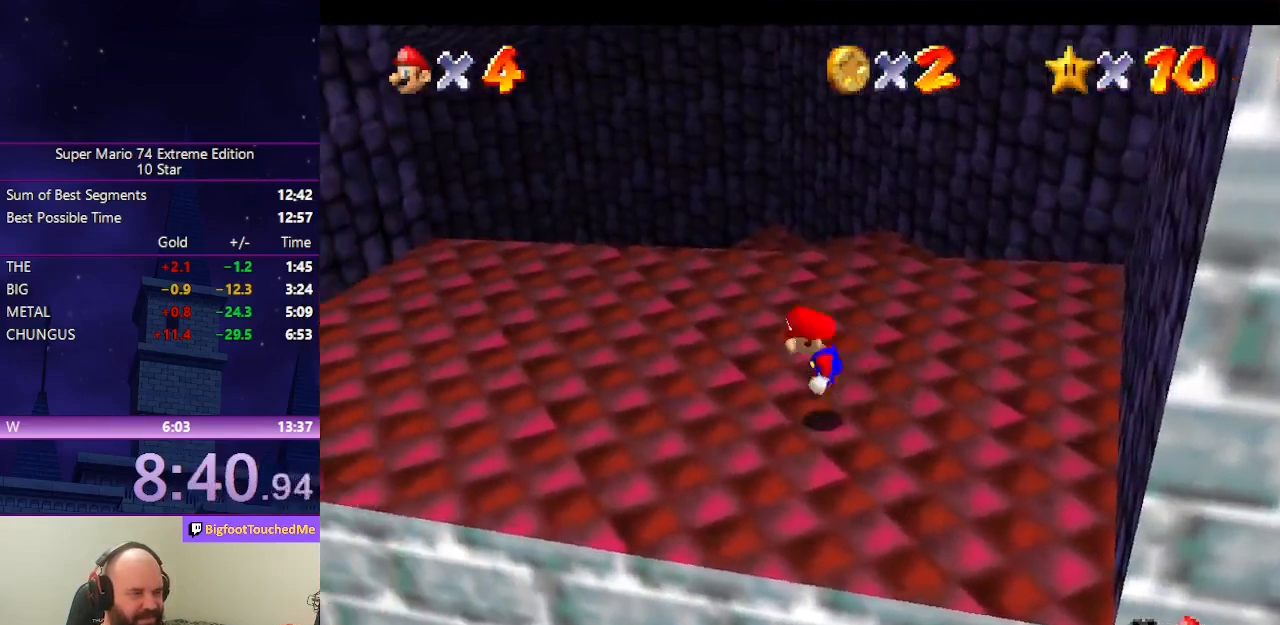
{"buttons": ["B"], "left_stick": "left", "events": [[100, "A", "up"], [100, "left_stick", "down-left"], [233, "left_stick", "left"], [433, "B", "down"]]}
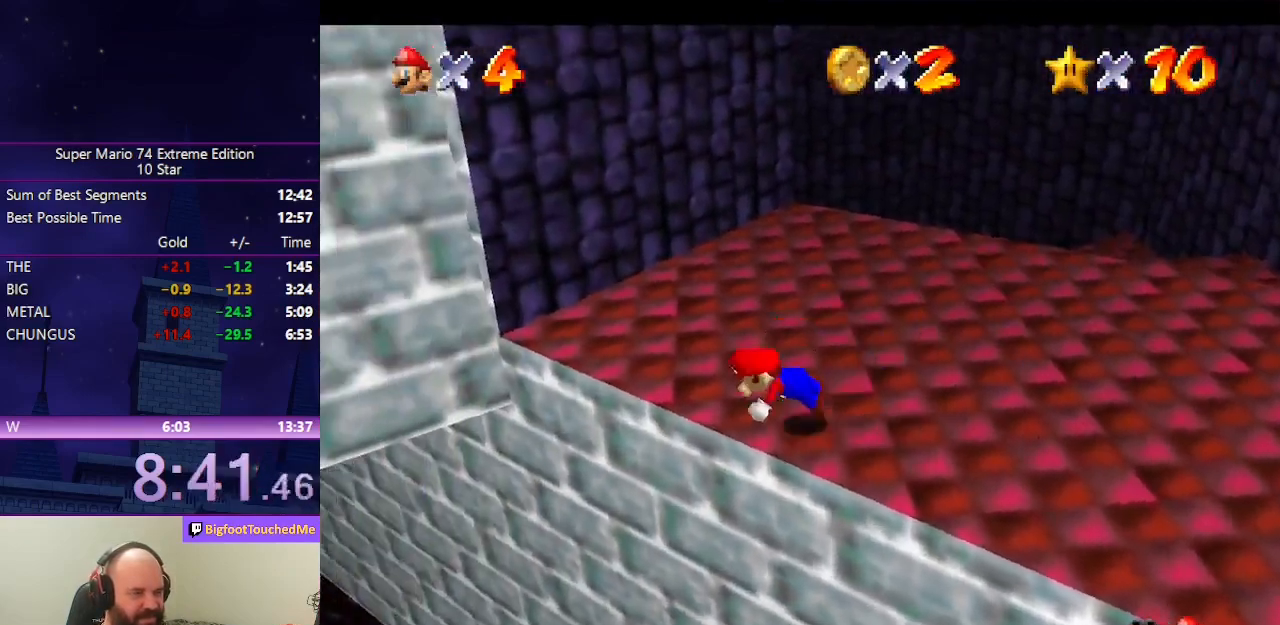
{"buttons": ["A"], "left_stick": "up-left", "events": [[33, "B", "up"], [33, "left_stick", "up-left"], [100, "A", "down"], [133, "B", "down"], [233, "left_stick", "left"], [267, "B", "up"], [333, "left_stick", "up-left"]]}
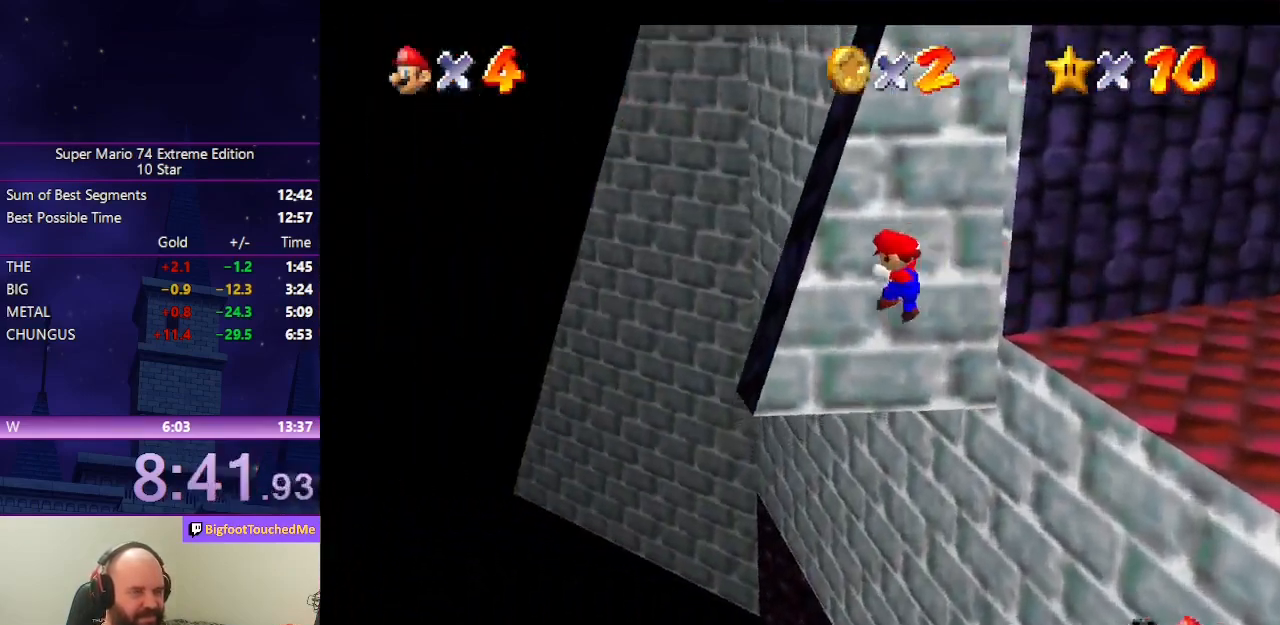
{"buttons": ["A"], "left_stick": "up", "events": [[100, "left_stick", "up"]]}
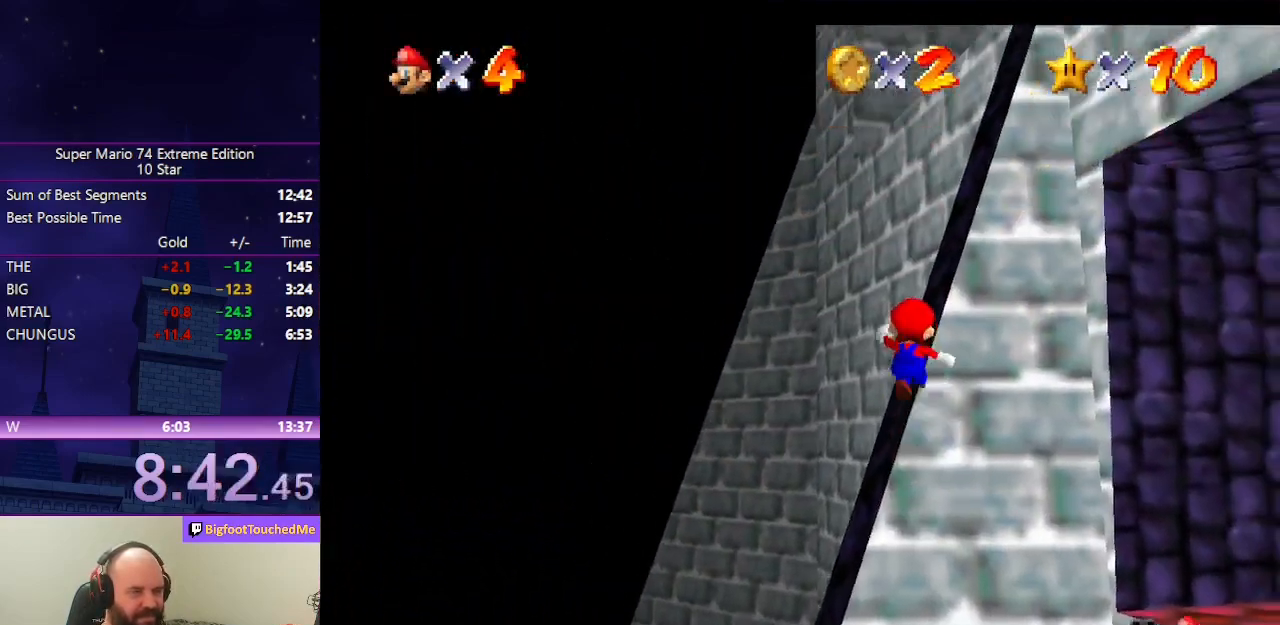
{"buttons": ["A"], "left_stick": "up-right", "events": [[33, "left_stick", "up-right"], [333, "B", "down"], [433, "B", "up"]]}
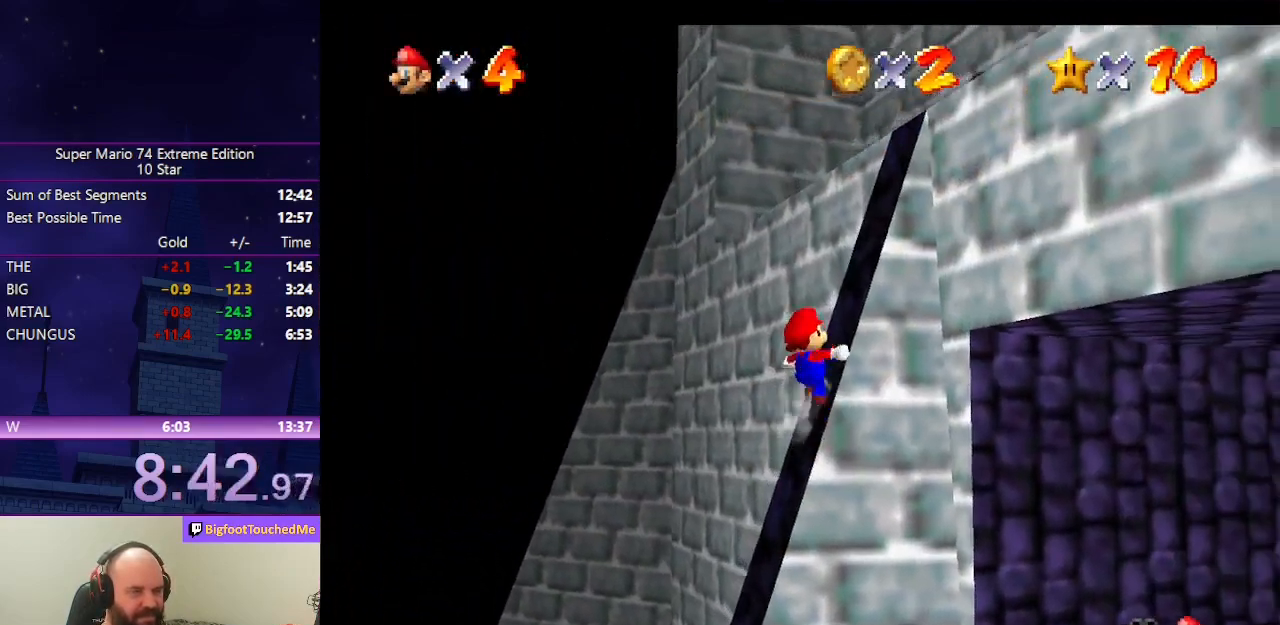
{"buttons": ["A"], "left_stick": "up-right", "events": [[33, "B", "down"], [200, "B", "up"], [300, "B", "down"], [400, "B", "up"]]}
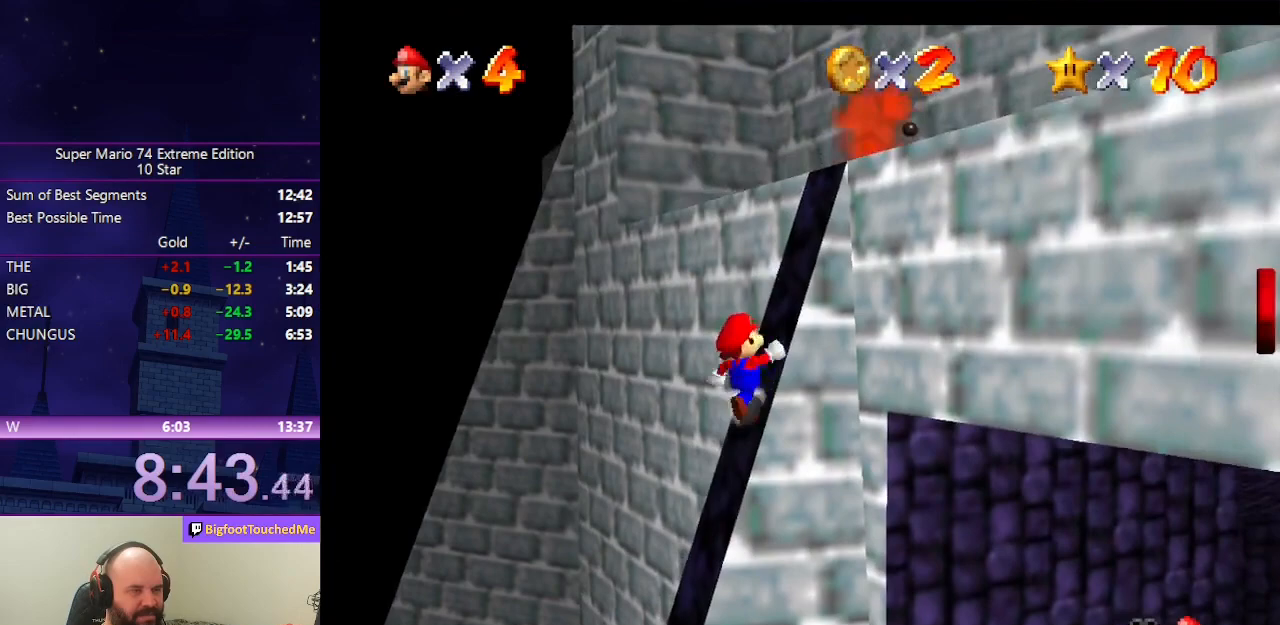
{"buttons": ["A", "B"], "left_stick": "up-right", "events": [[67, "B", "down"], [200, "B", "up"], [433, "B", "down"]]}
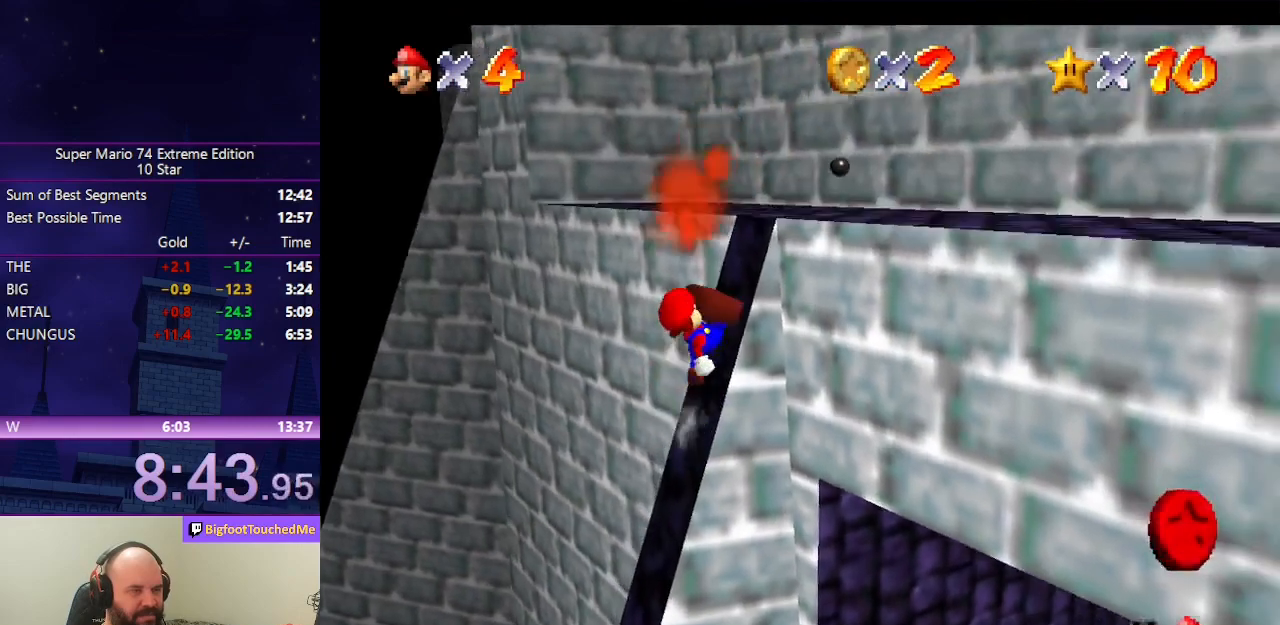
{"buttons": ["A", "B"], "left_stick": "up-right", "events": [[67, "B", "up"], [200, "B", "down"], [367, "B", "up"], [500, "B", "down"]]}
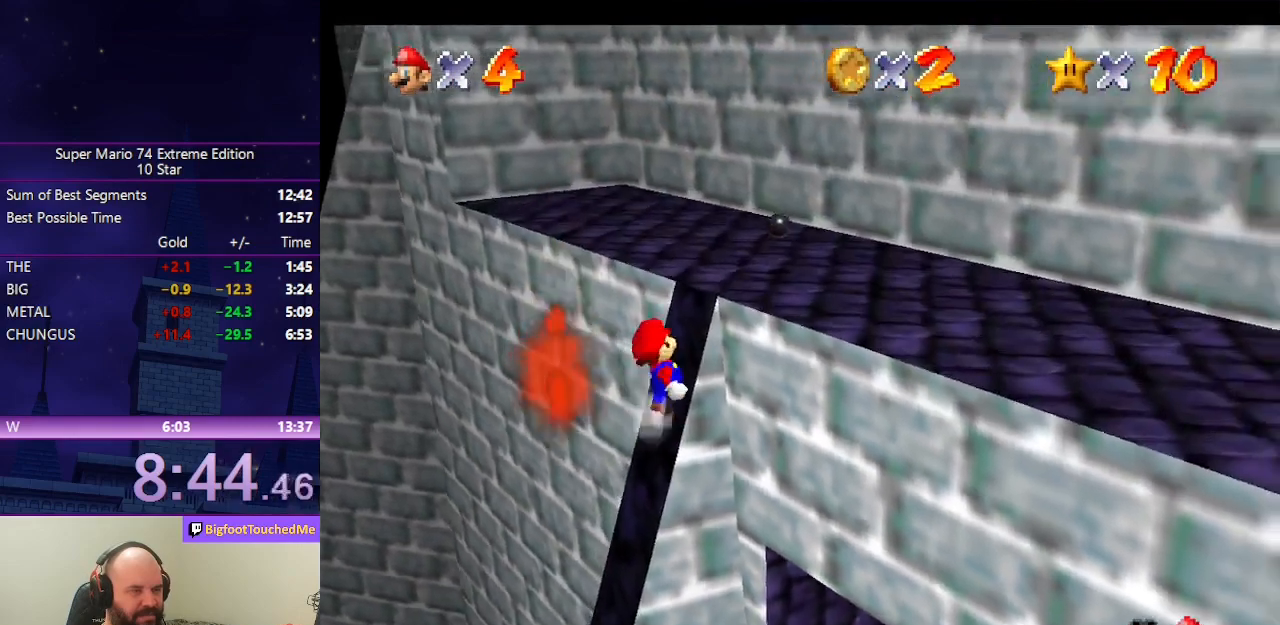
{"buttons": ["A", "B"], "left_stick": "down-right", "events": [[167, "B", "up"], [200, "A", "up"], [300, "A", "down"], [467, "B", "down"], [500, "left_stick", "down-right"]]}
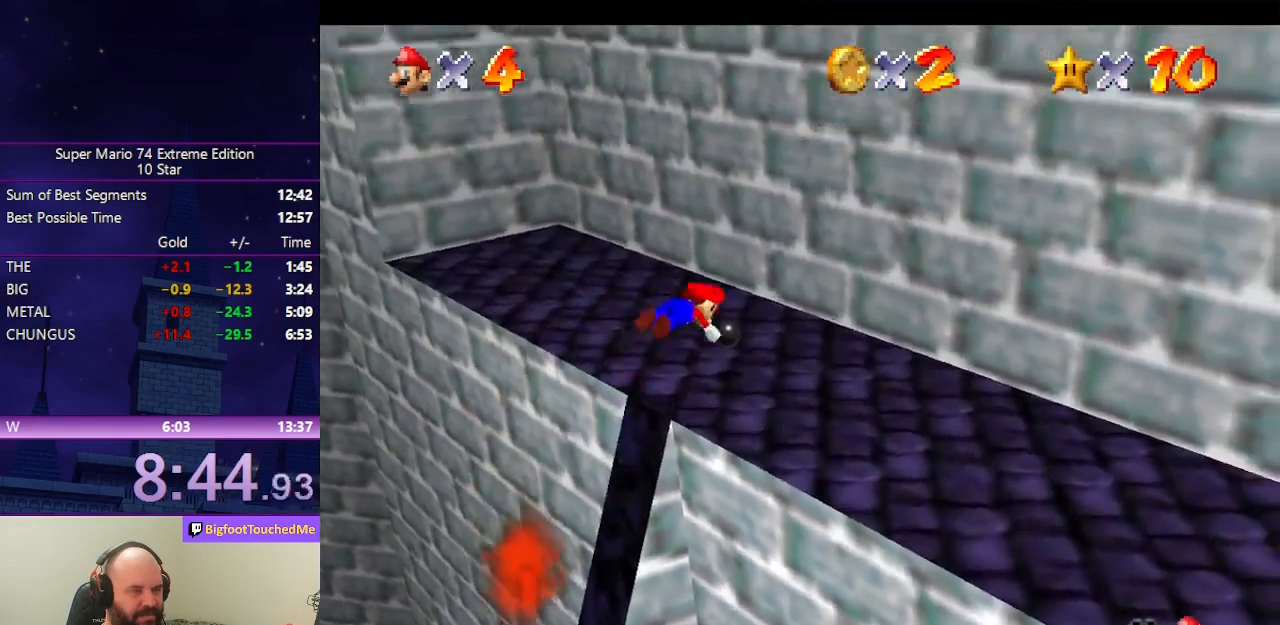
{"buttons": ["A", "B"], "left_stick": "down", "events": [[100, "A", "up"], [100, "B", "up"], [133, "left_stick", "down"], [200, "C_DOWN", "down"], [200, "C_LEFT", "down"], [333, "C_DOWN", "up"], [333, "C_LEFT", "up"], [433, "A", "down"], [500, "B", "down"]]}
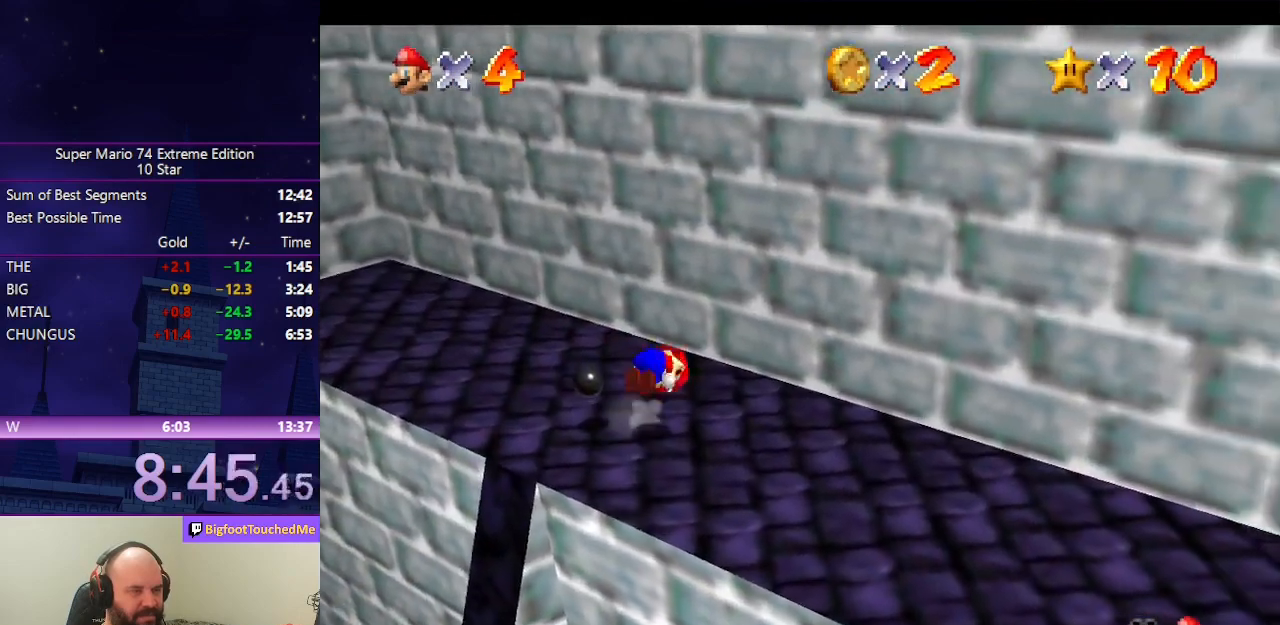
{"buttons": [], "left_stick": "right", "events": [[67, "A", "up"], [67, "B", "up"], [200, "C_DOWN", "down"], [200, "C_LEFT", "down"], [333, "C_DOWN", "up"], [333, "C_LEFT", "up"], [367, "left_stick", "right"]]}
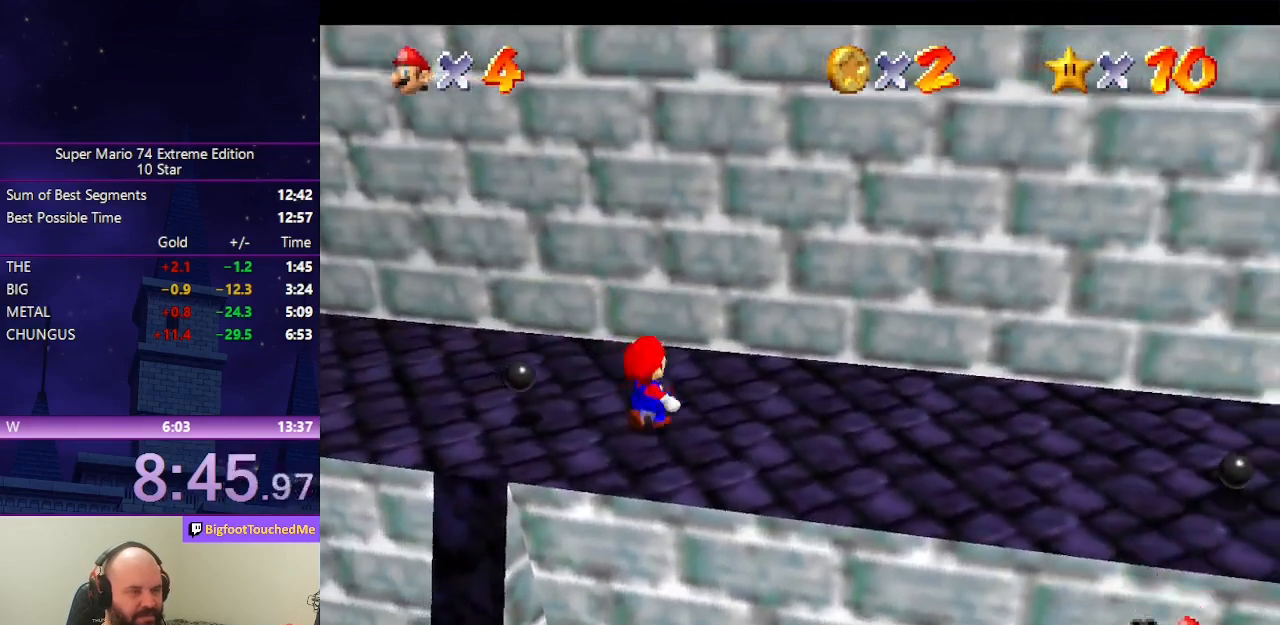
{"buttons": [], "left_stick": "center", "events": [[367, "left_stick", "center"]]}
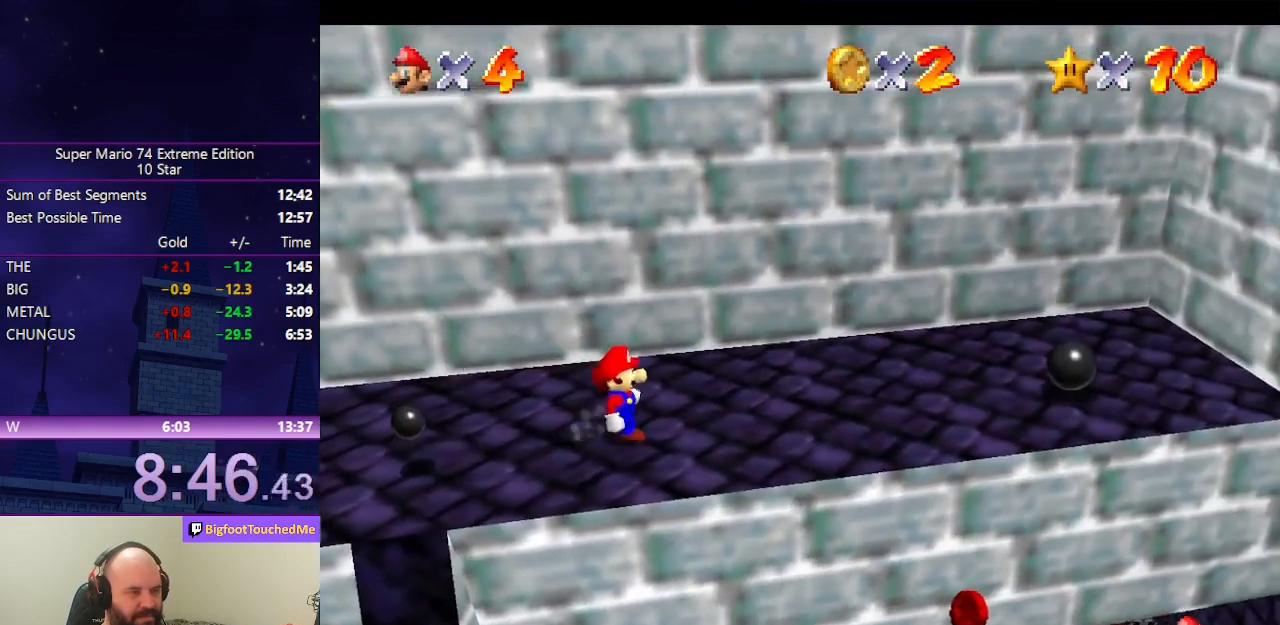
{"buttons": [], "left_stick": "center", "events": []}
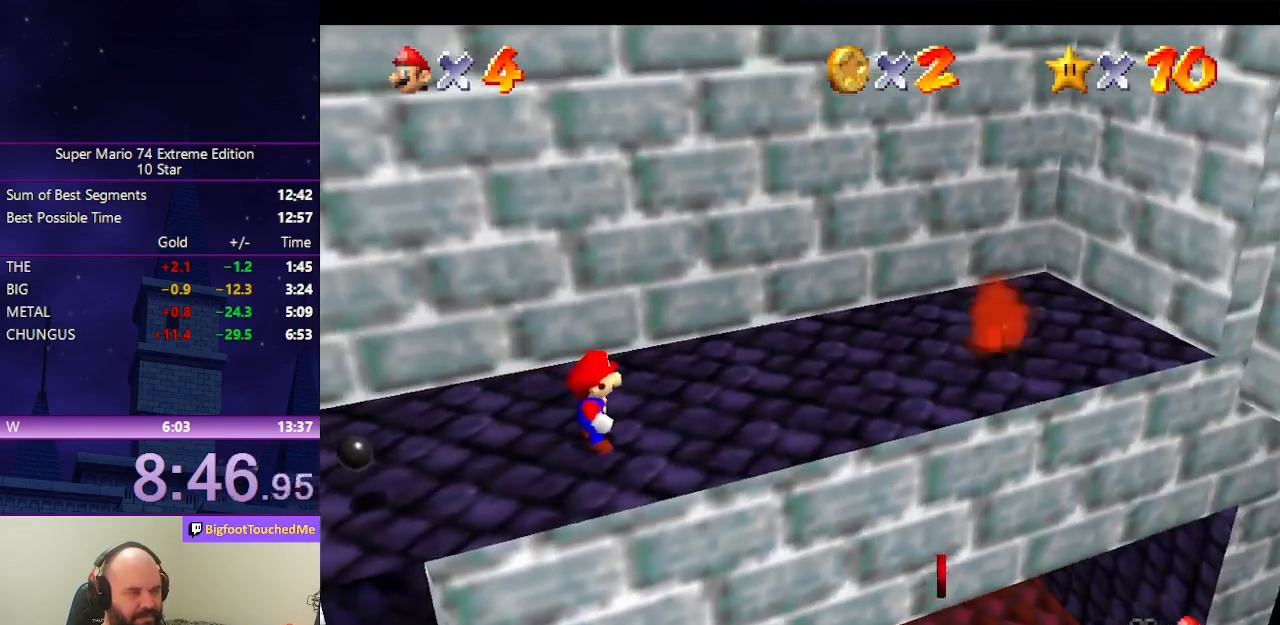
{"buttons": [], "left_stick": "center", "events": [[200, "C_RIGHT", "down"], [333, "C_RIGHT", "up"]]}
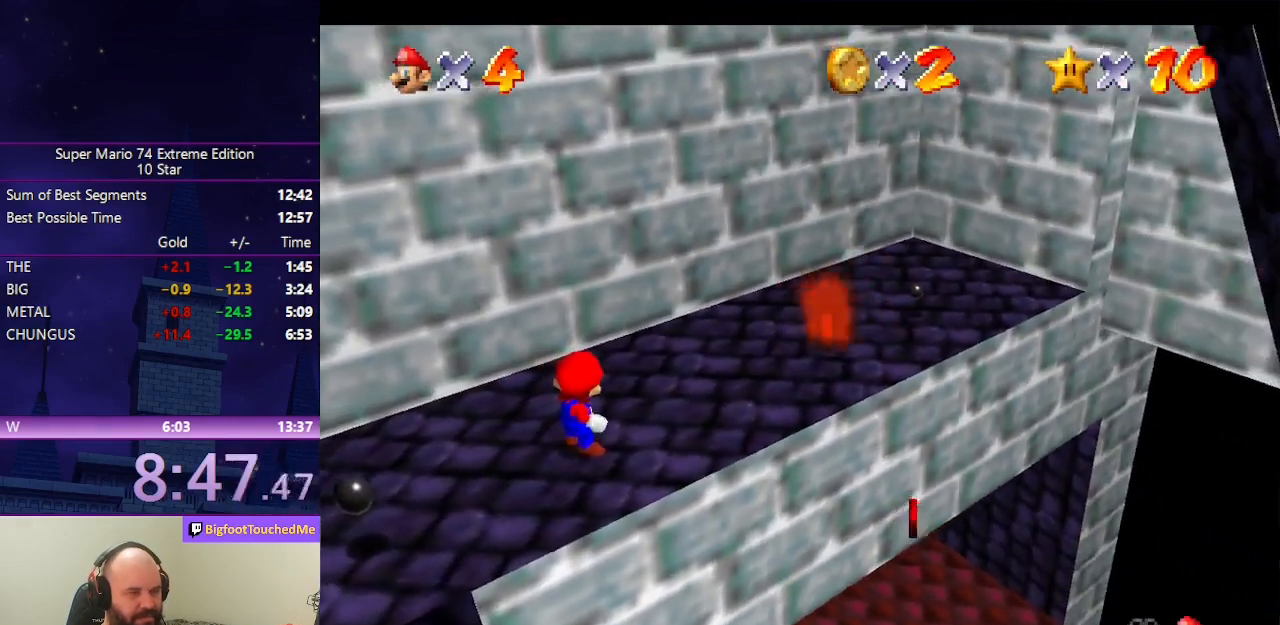
{"buttons": ["A"], "left_stick": "center", "events": [[100, "C_RIGHT", "down"], [200, "C_RIGHT", "up"], [467, "A", "down"]]}
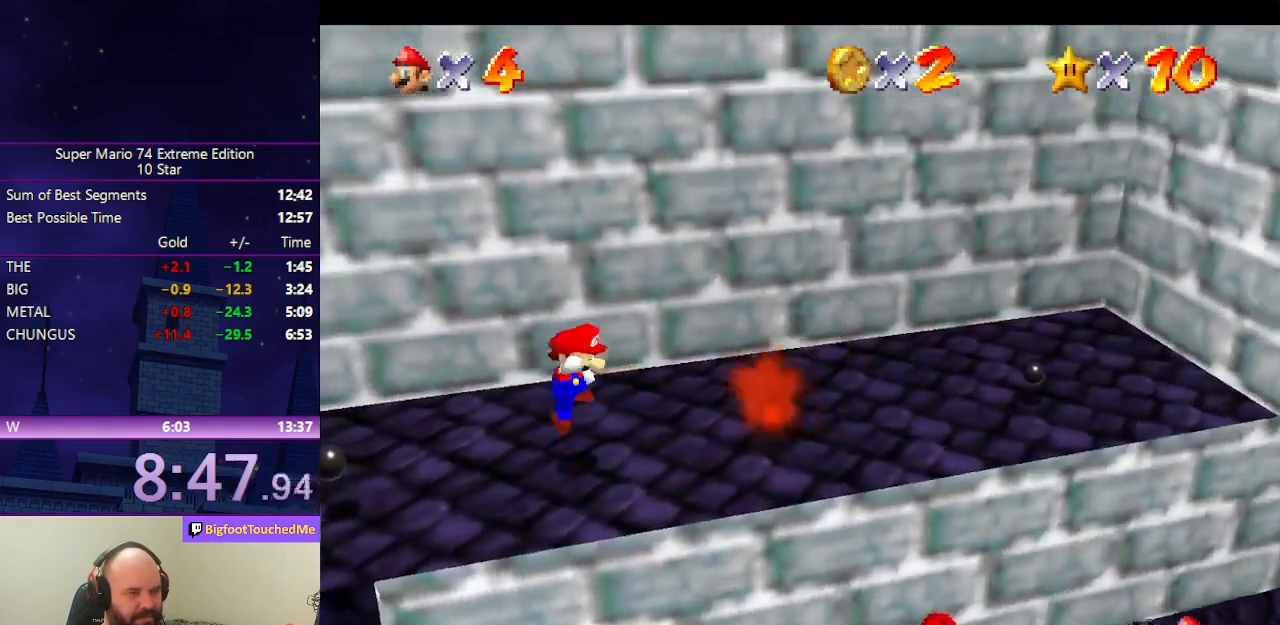
{"buttons": ["A", "B"], "left_stick": "right", "events": [[33, "left_stick", "down-right"], [267, "left_stick", "center"], [367, "left_stick", "down-right"], [400, "B", "down"], [500, "left_stick", "right"]]}
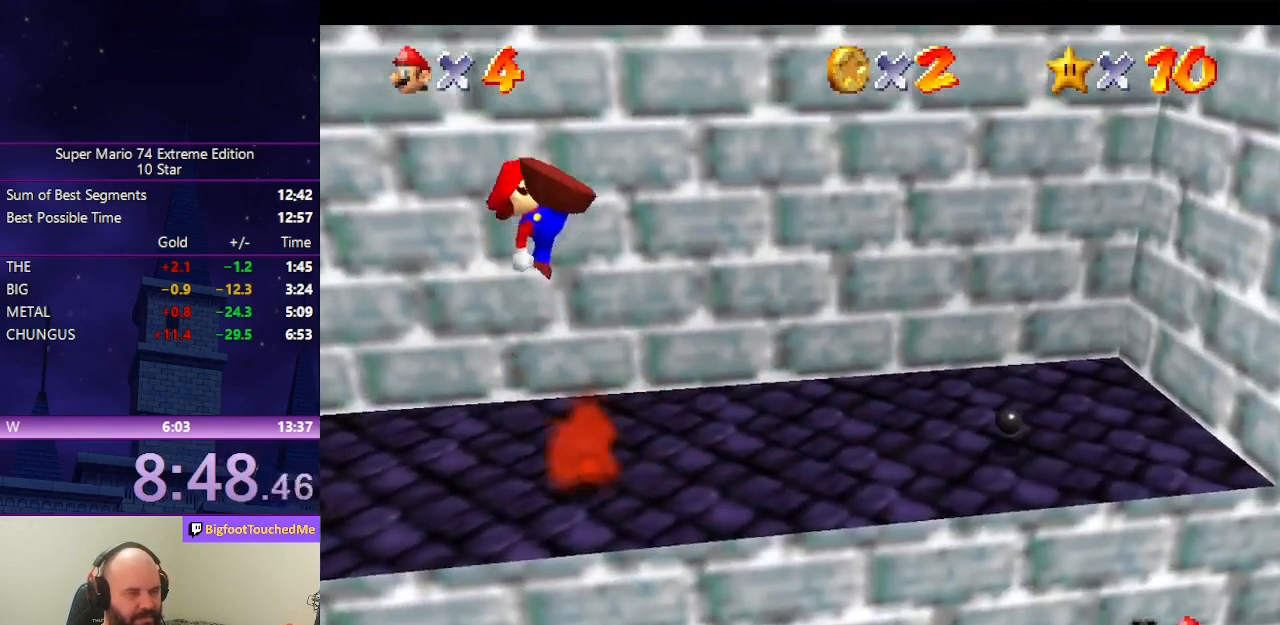
{"buttons": [], "left_stick": "right", "events": [[67, "A", "up"], [67, "B", "up"], [200, "left_stick", "center"], [300, "left_stick", "right"]]}
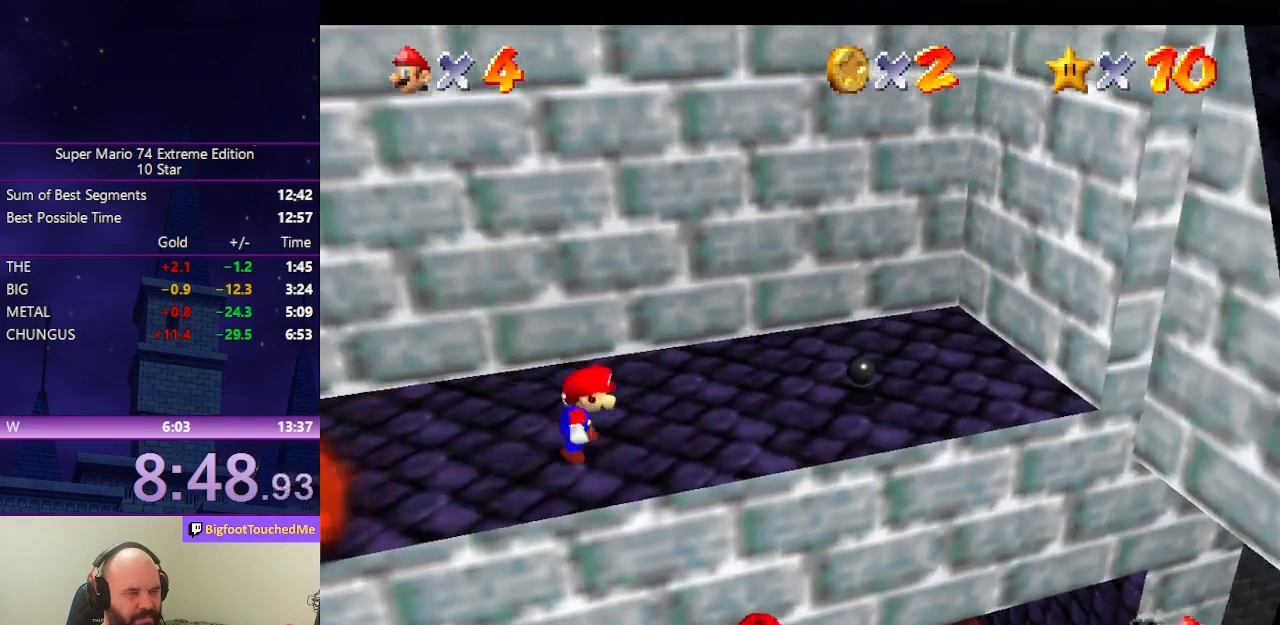
{"buttons": [], "left_stick": "right", "events": [[67, "A", "down"], [100, "A", "up"]]}
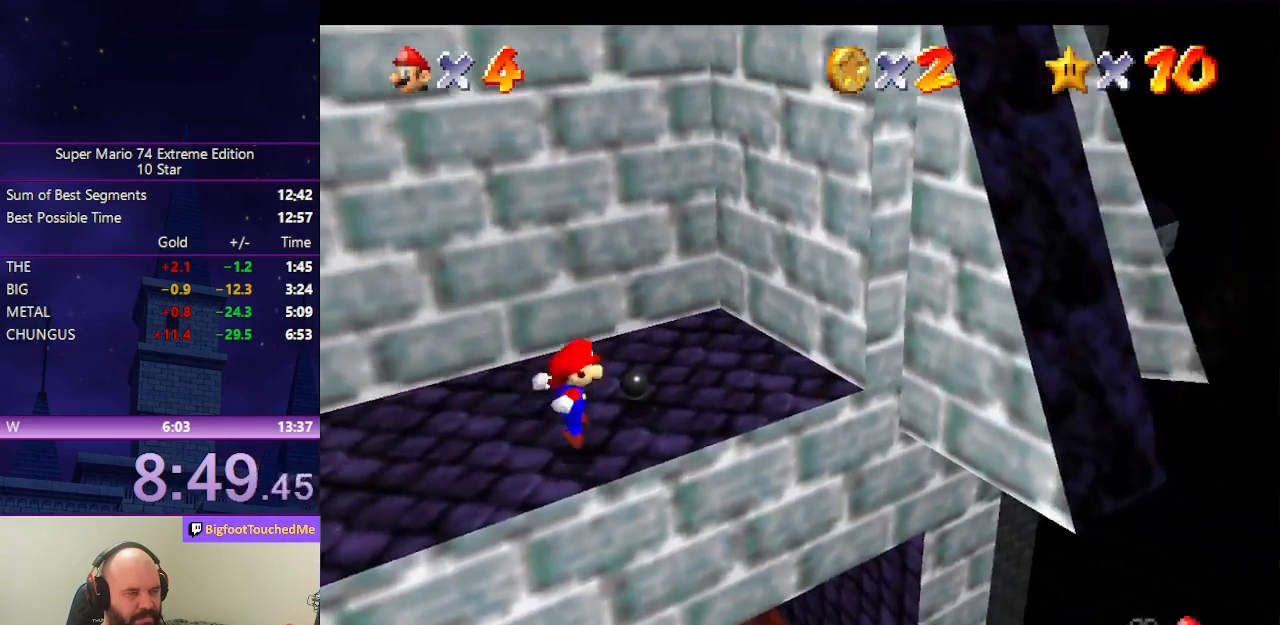
{"buttons": ["A"], "left_stick": "down-right", "events": [[67, "left_stick", "down-right"], [133, "A", "down"]]}
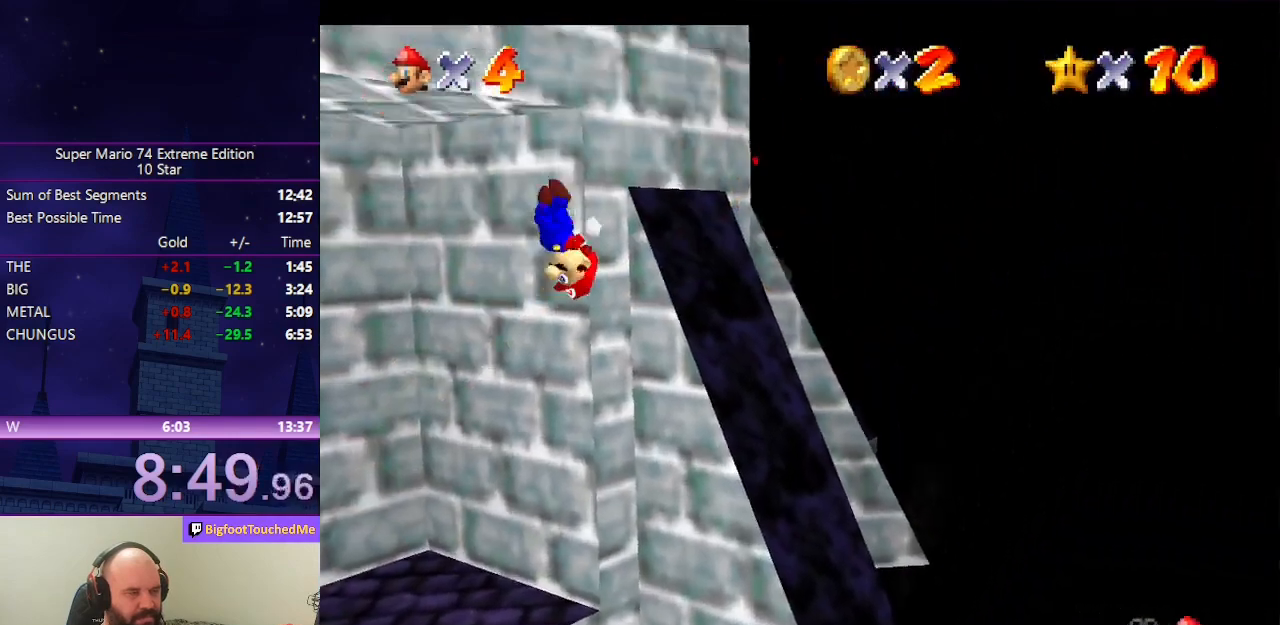
{"buttons": [], "left_stick": "up", "events": [[33, "A", "up"], [33, "left_stick", "center"], [133, "C_RIGHT", "down"], [233, "left_stick", "left"], [300, "C_RIGHT", "up"], [300, "left_stick", "up-left"], [500, "left_stick", "up"]]}
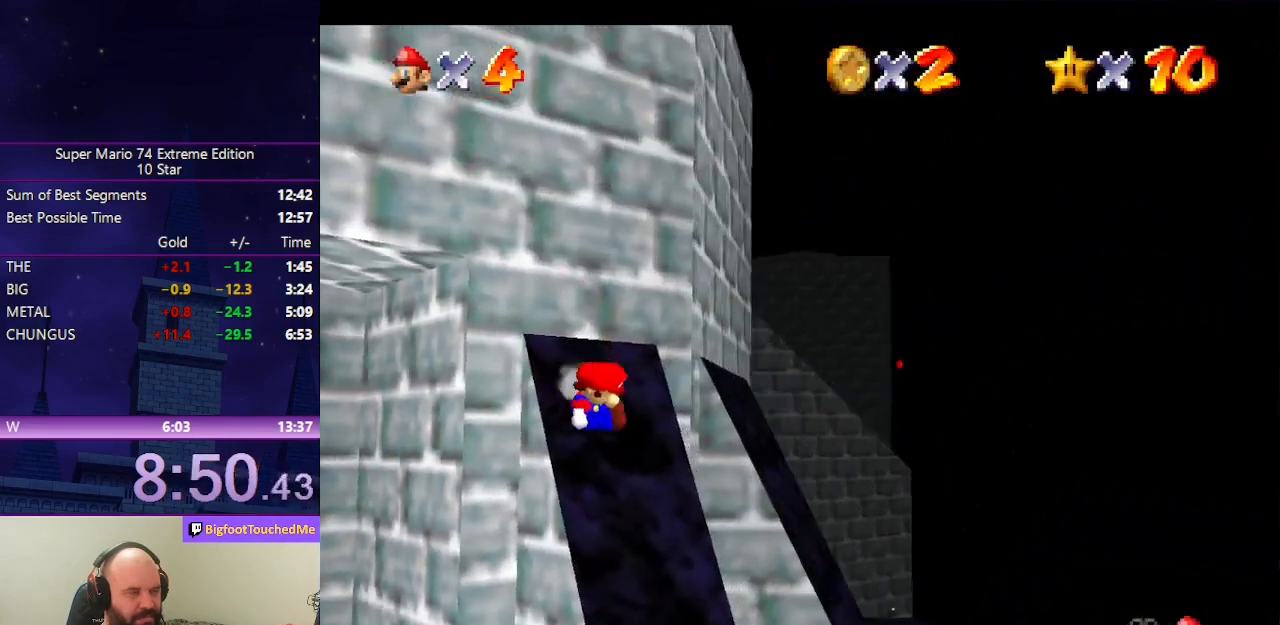
{"buttons": ["A"], "left_stick": "up-left", "events": [[167, "A", "down"], [467, "left_stick", "up-left"]]}
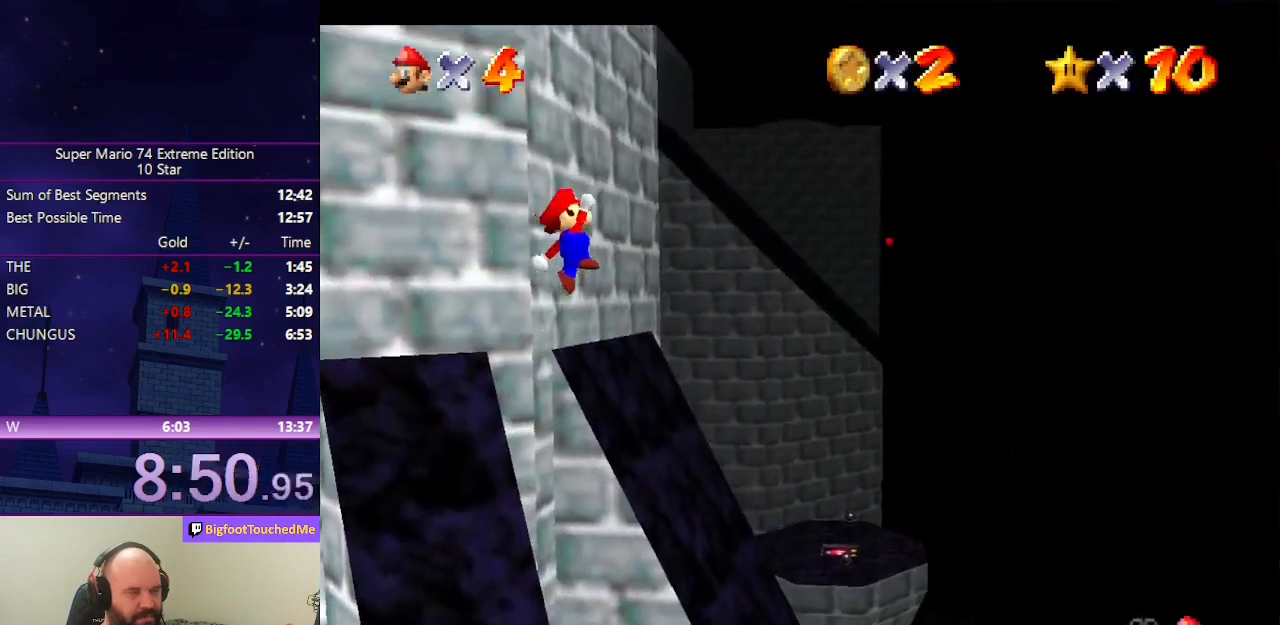
{"buttons": ["A", "B"], "left_stick": "up-left", "events": [[467, "B", "down"]]}
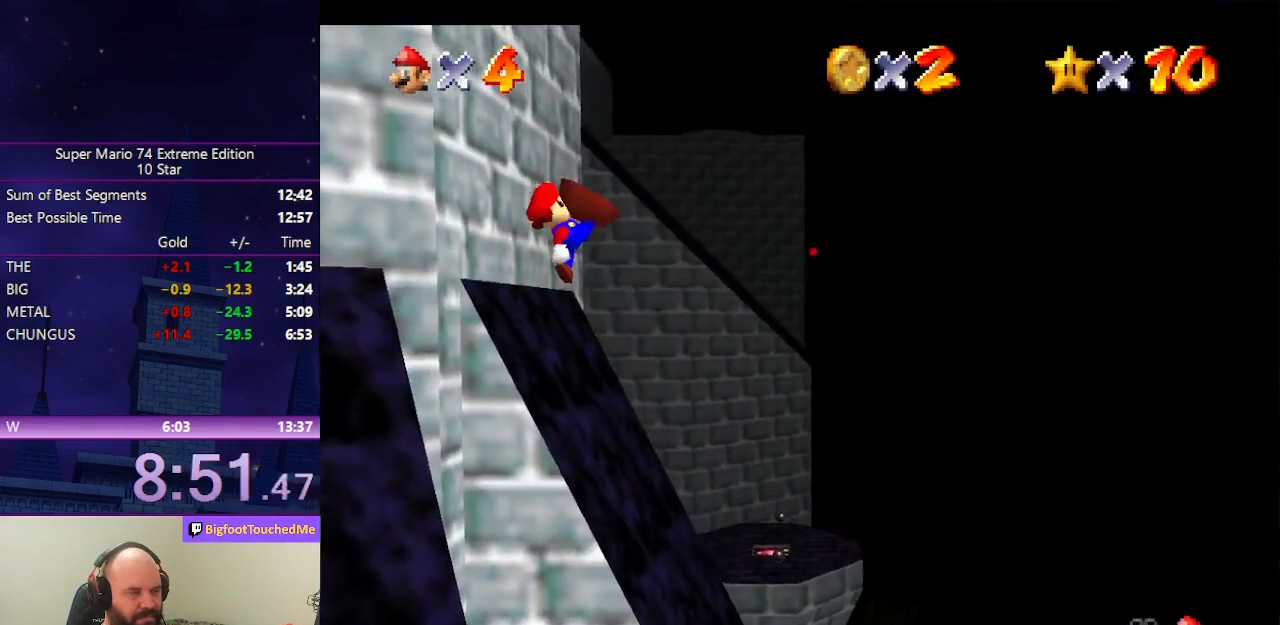
{"buttons": [], "left_stick": "up-left", "events": [[67, "B", "up"], [100, "A", "up"], [167, "C_RIGHT", "down"], [333, "C_RIGHT", "up"], [367, "C_RIGHT", "down"], [500, "C_RIGHT", "up"]]}
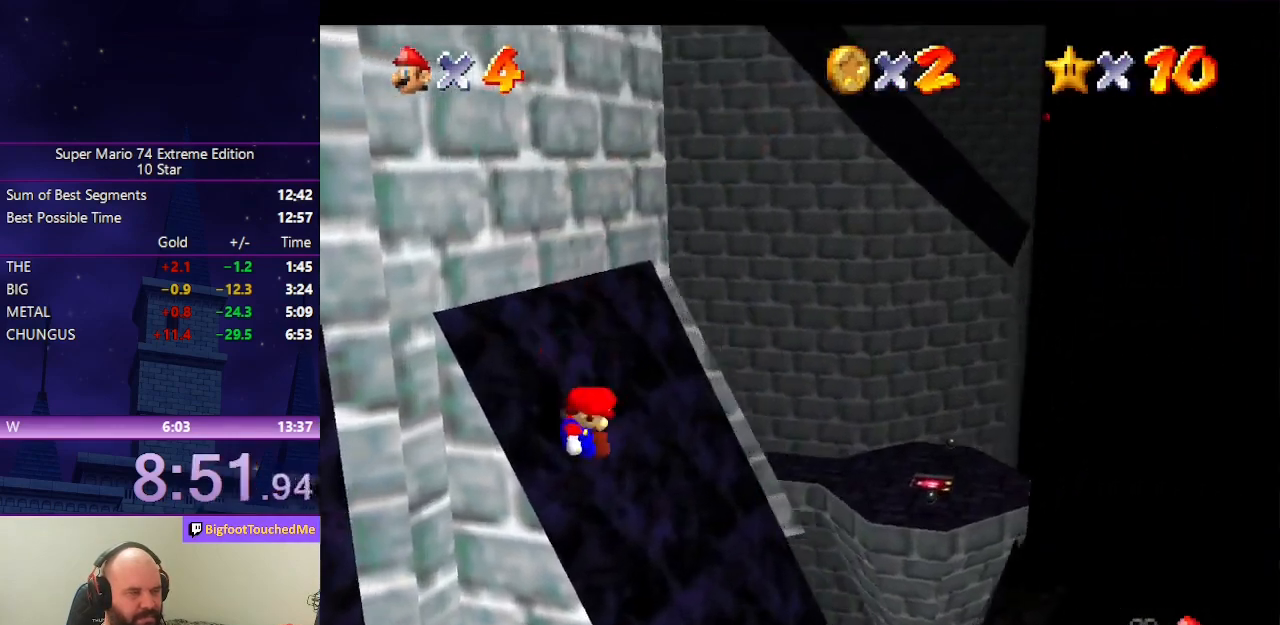
{"buttons": ["A"], "left_stick": "up", "events": [[133, "left_stick", "up"], [167, "A", "down"]]}
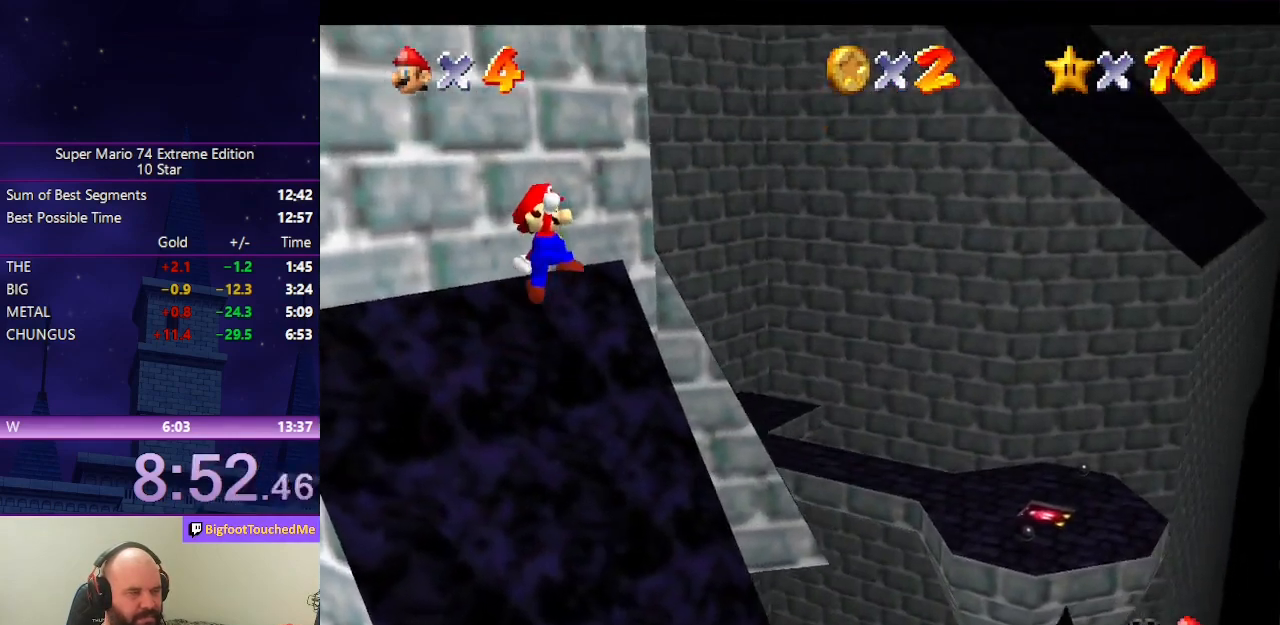
{"buttons": ["C_RIGHT"], "left_stick": "up", "events": [[33, "left_stick", "center"], [200, "left_stick", "up-left"], [267, "B", "down"], [333, "B", "up"], [333, "left_stick", "up"], [367, "A", "up"], [433, "C_RIGHT", "down"]]}
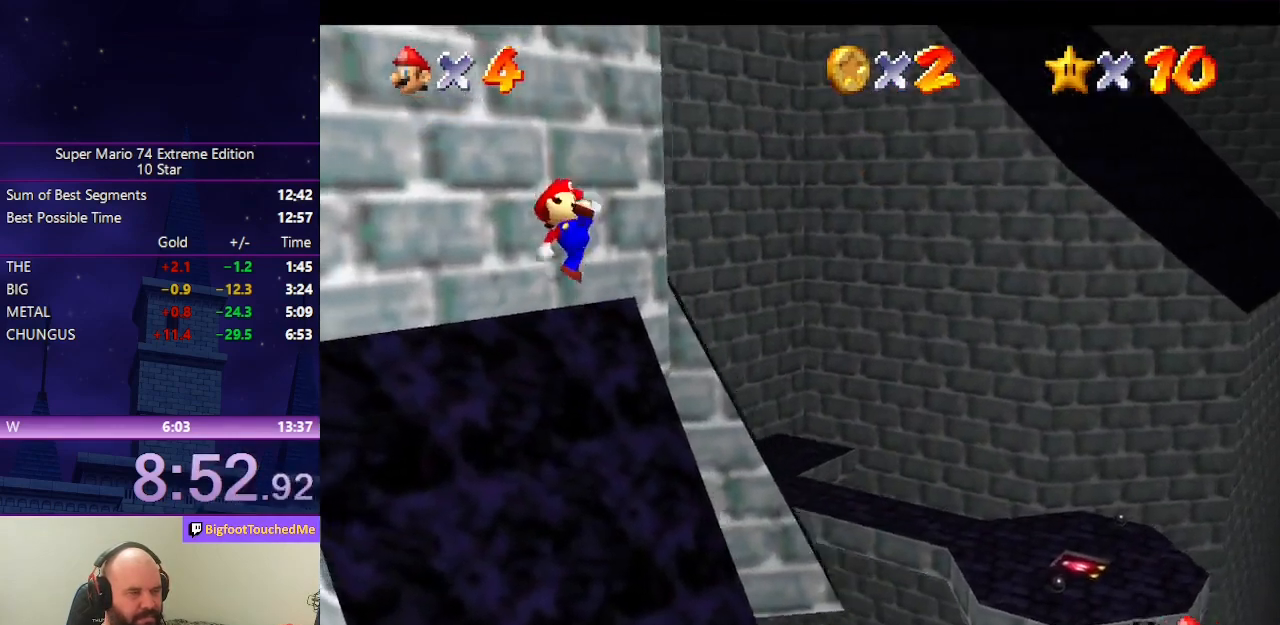
{"buttons": [], "left_stick": "up", "events": [[33, "C_RIGHT", "up"], [100, "C_RIGHT", "down"], [300, "C_RIGHT", "up"]]}